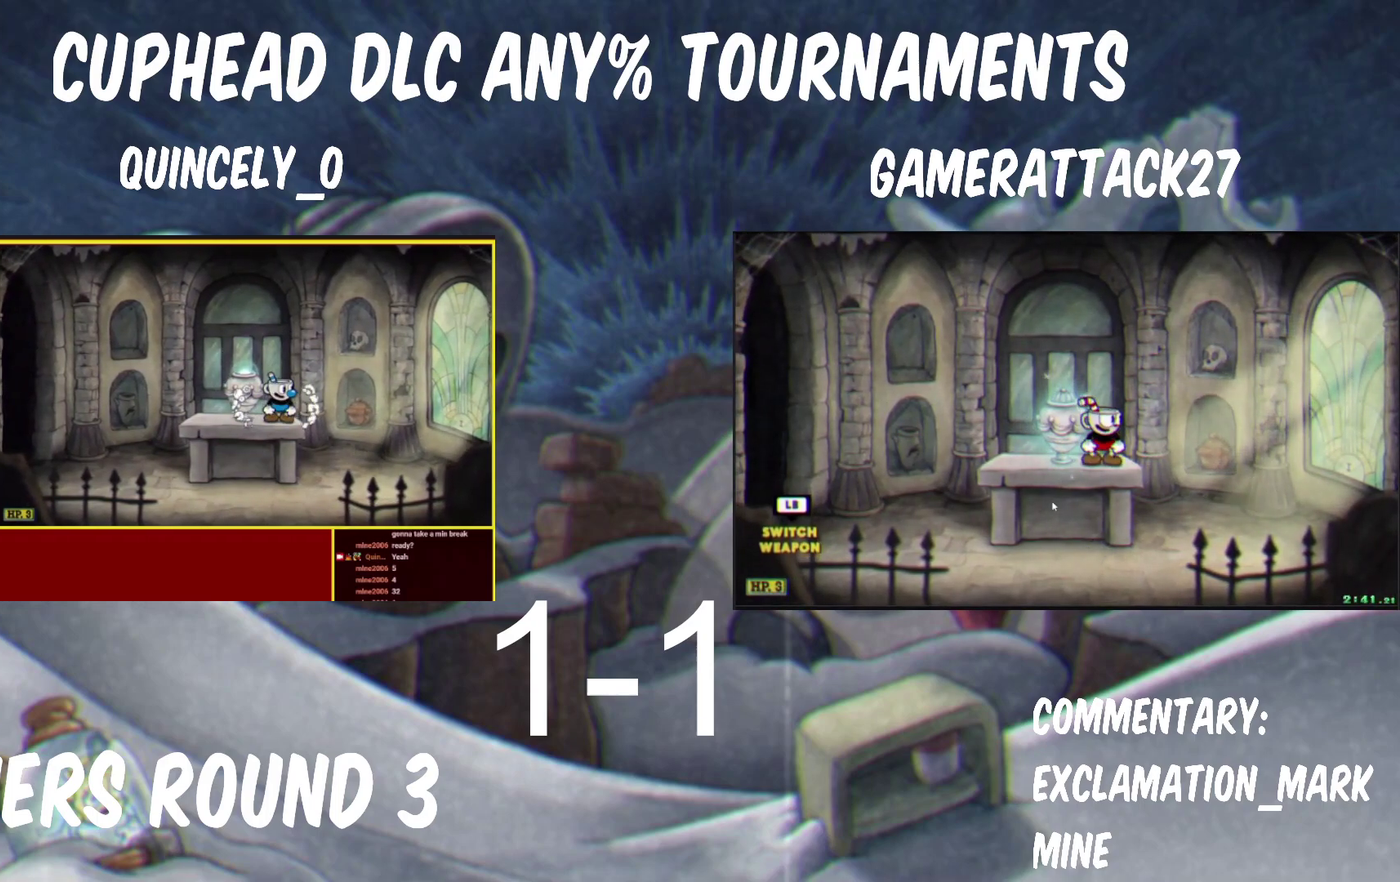
Gameplay with a controller (Nintendo layout); each line is a JSON object with the inputs held at the frame after it. "events" lists button and stick changes between this image and that frame as [ms after this image, input, new state], when the widget could be followed in between.
{"buttons": [], "left_stick": "center", "right_stick": "center", "events": []}
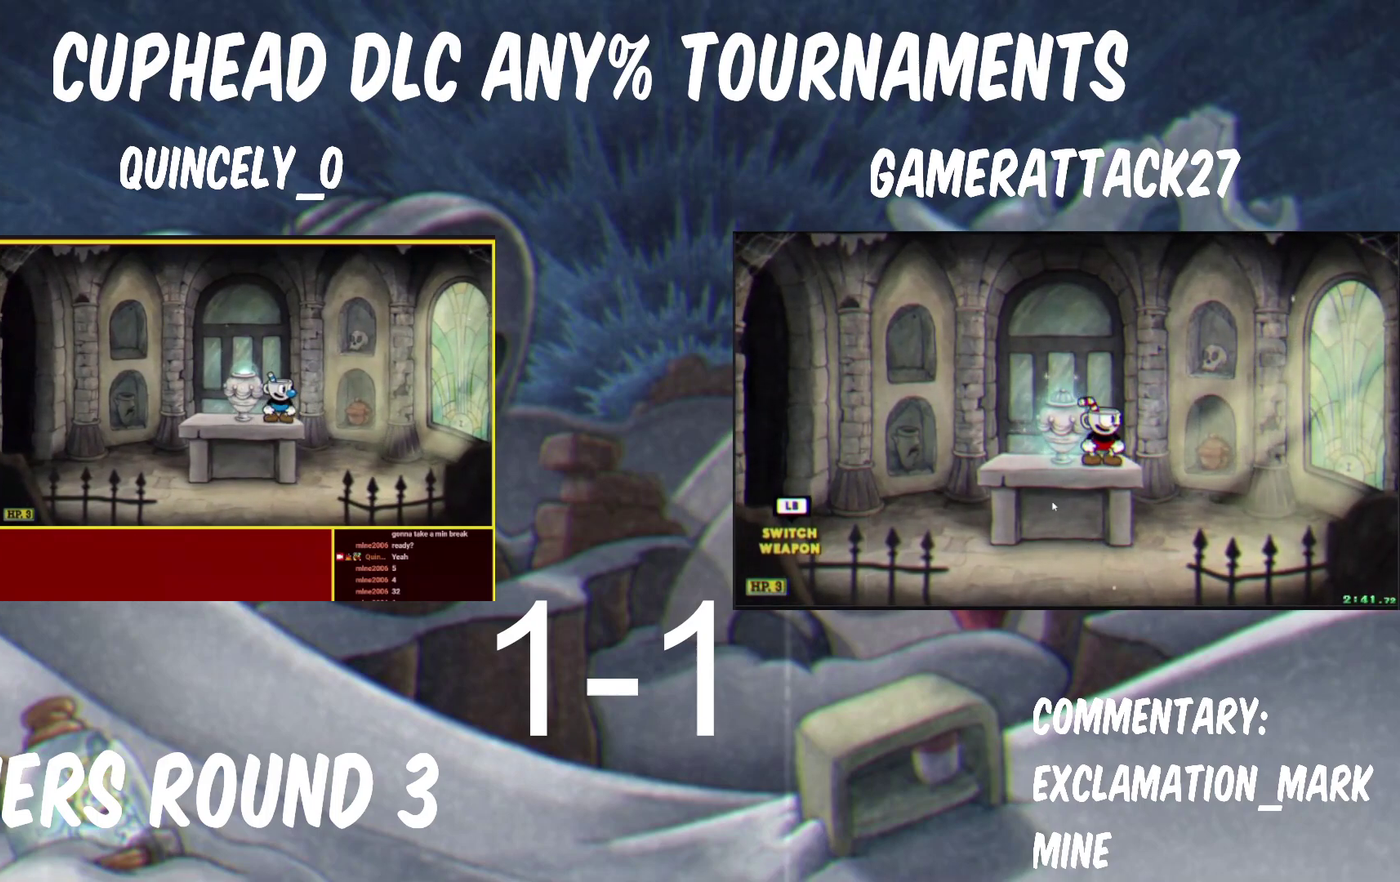
{"buttons": [], "left_stick": "center", "right_stick": "center", "events": [[17, "R1", "down"], [333, "R1", "up"]]}
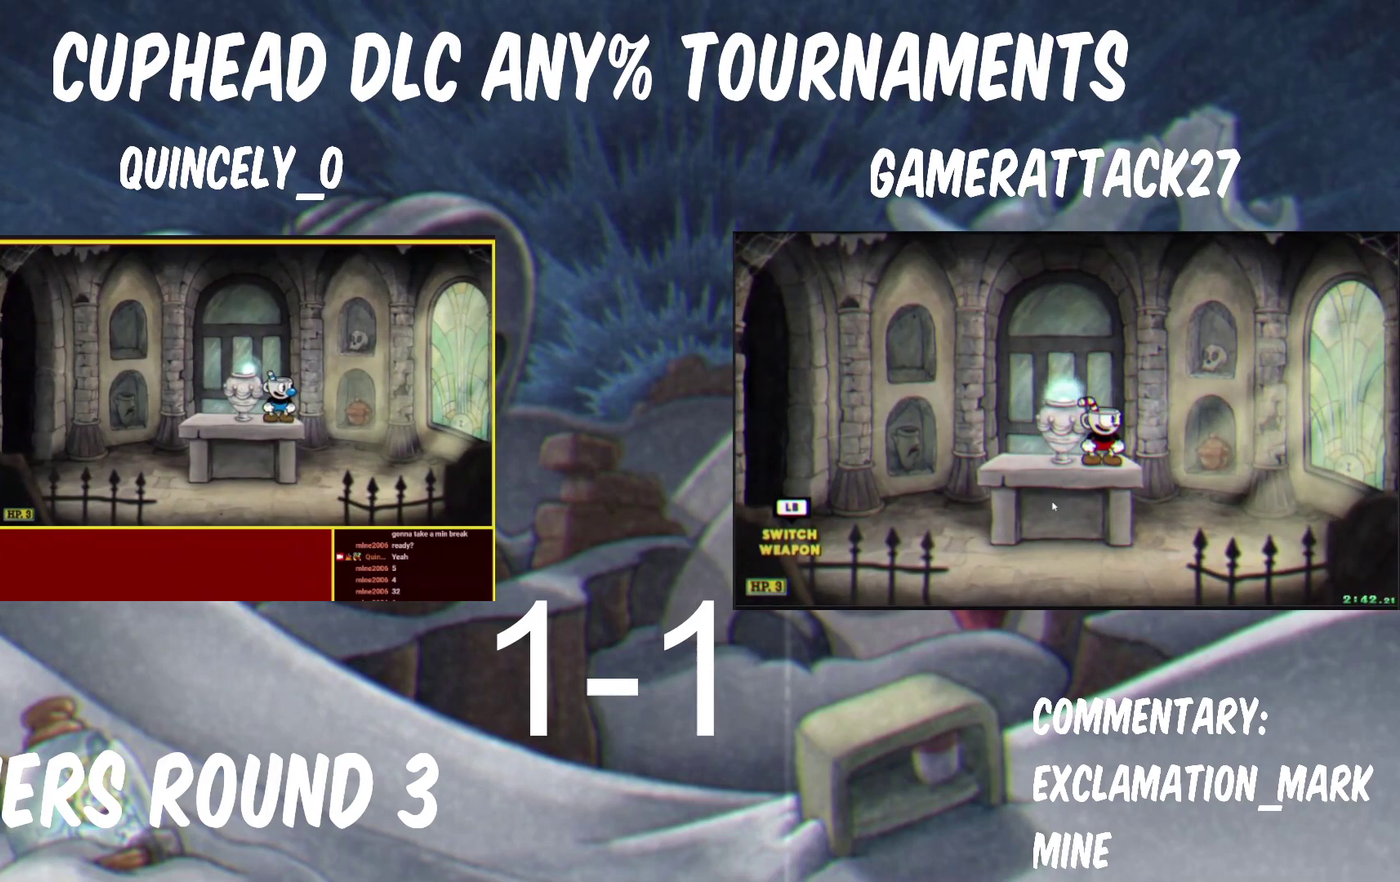
{"buttons": [], "left_stick": "center", "right_stick": "center", "events": []}
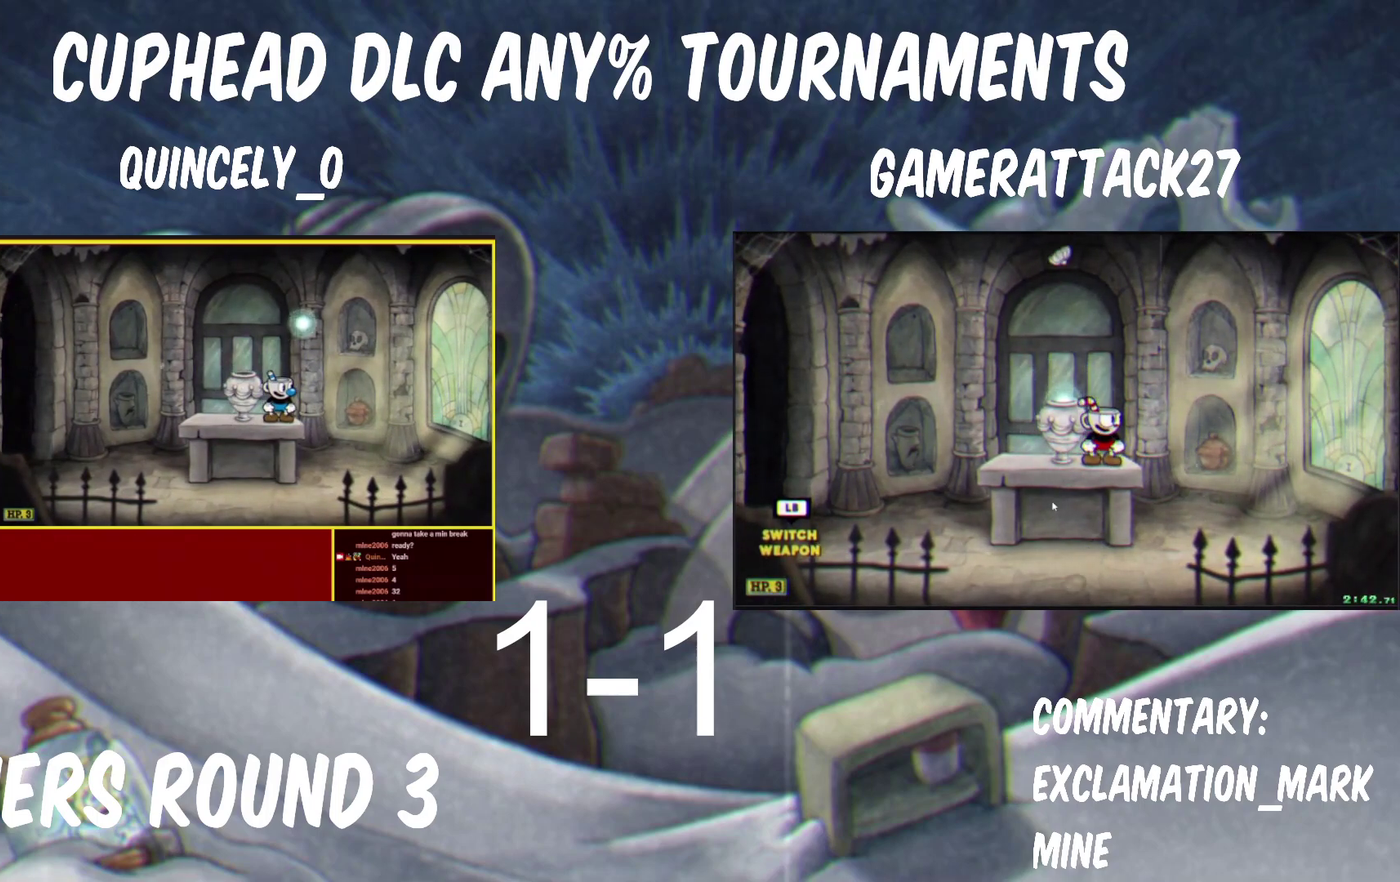
{"buttons": [], "left_stick": "center", "right_stick": "center", "events": []}
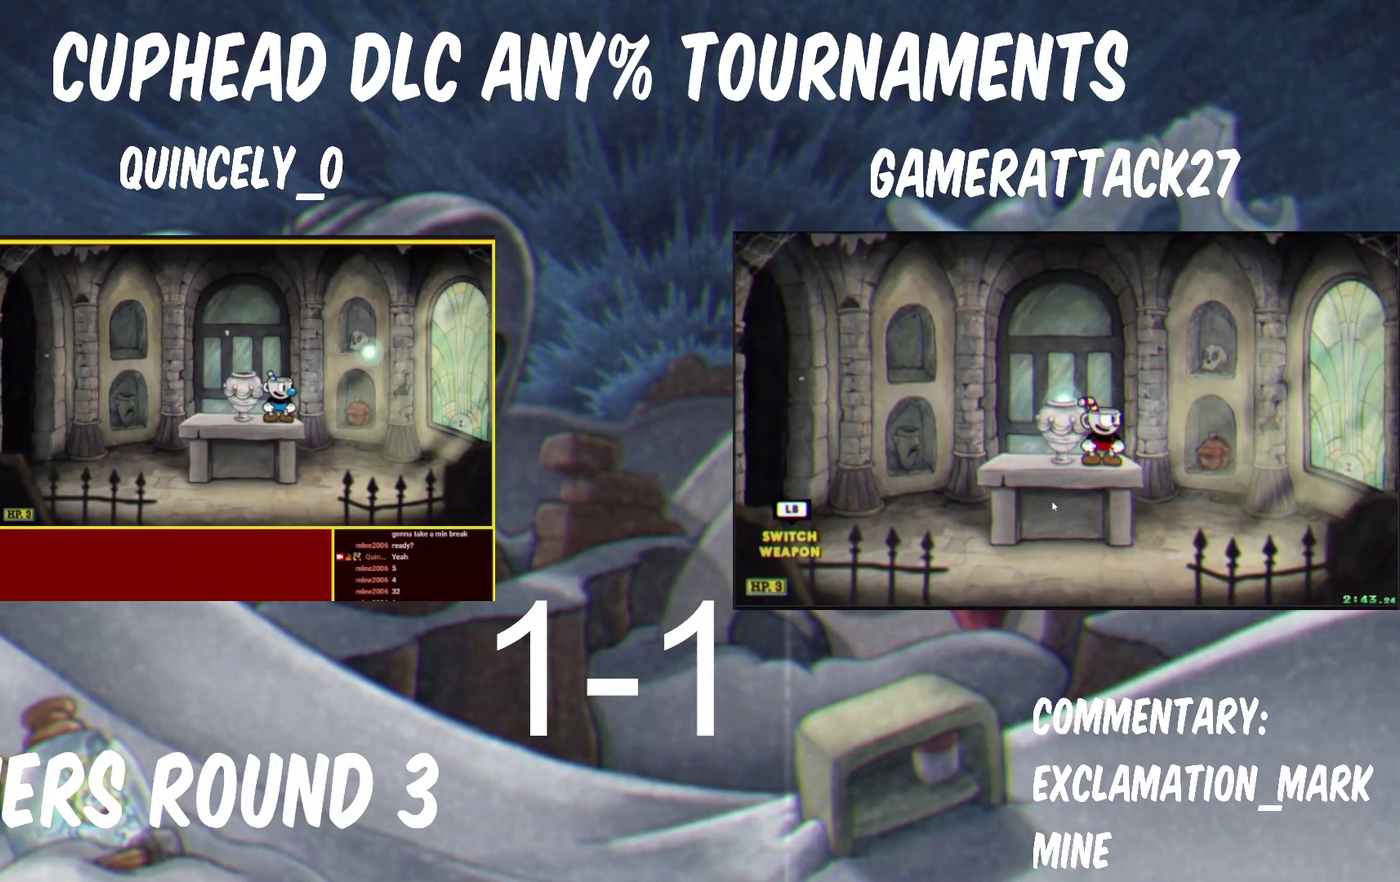
{"buttons": [], "left_stick": "center", "right_stick": "center", "events": [[417, "A", "down"], [467, "A", "up"]]}
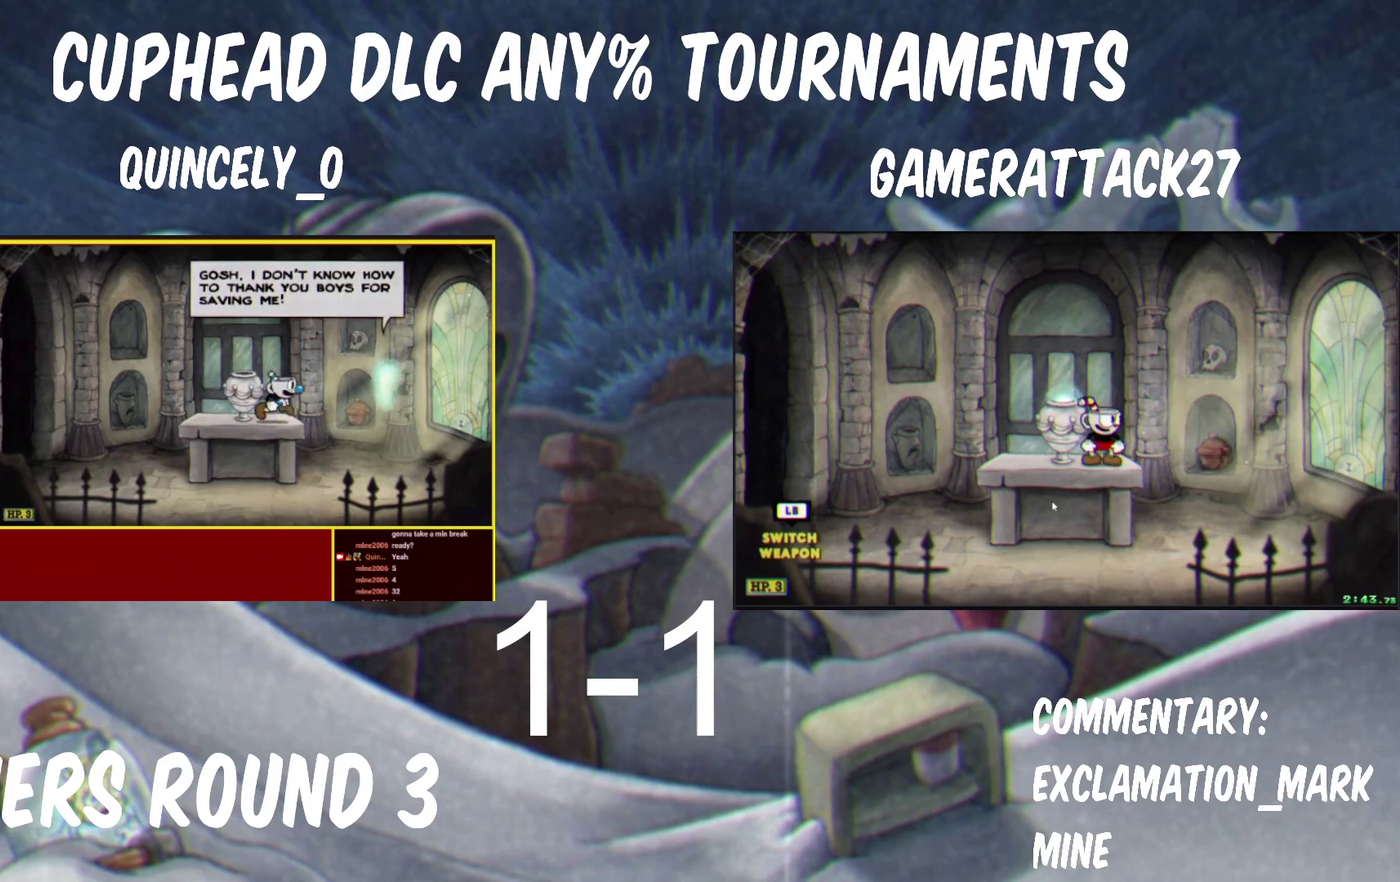
{"buttons": [], "left_stick": "center", "right_stick": "center", "events": [[33, "A", "down"], [83, "A", "up"], [133, "A", "down"], [200, "A", "up"], [250, "A", "down"], [300, "A", "up"], [367, "A", "down"], [500, "A", "up"]]}
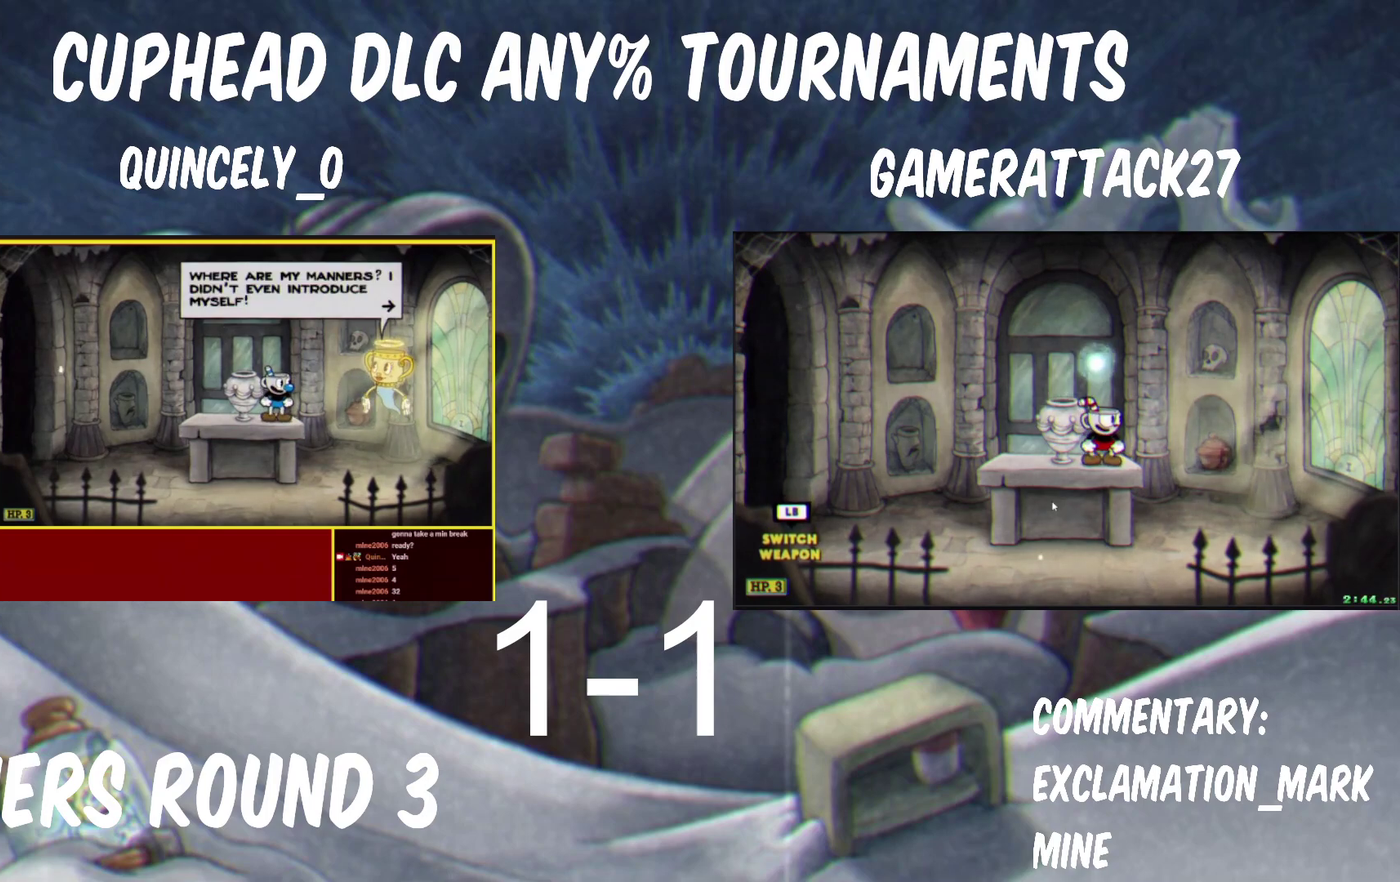
{"buttons": ["A"], "left_stick": "center", "right_stick": "center"}
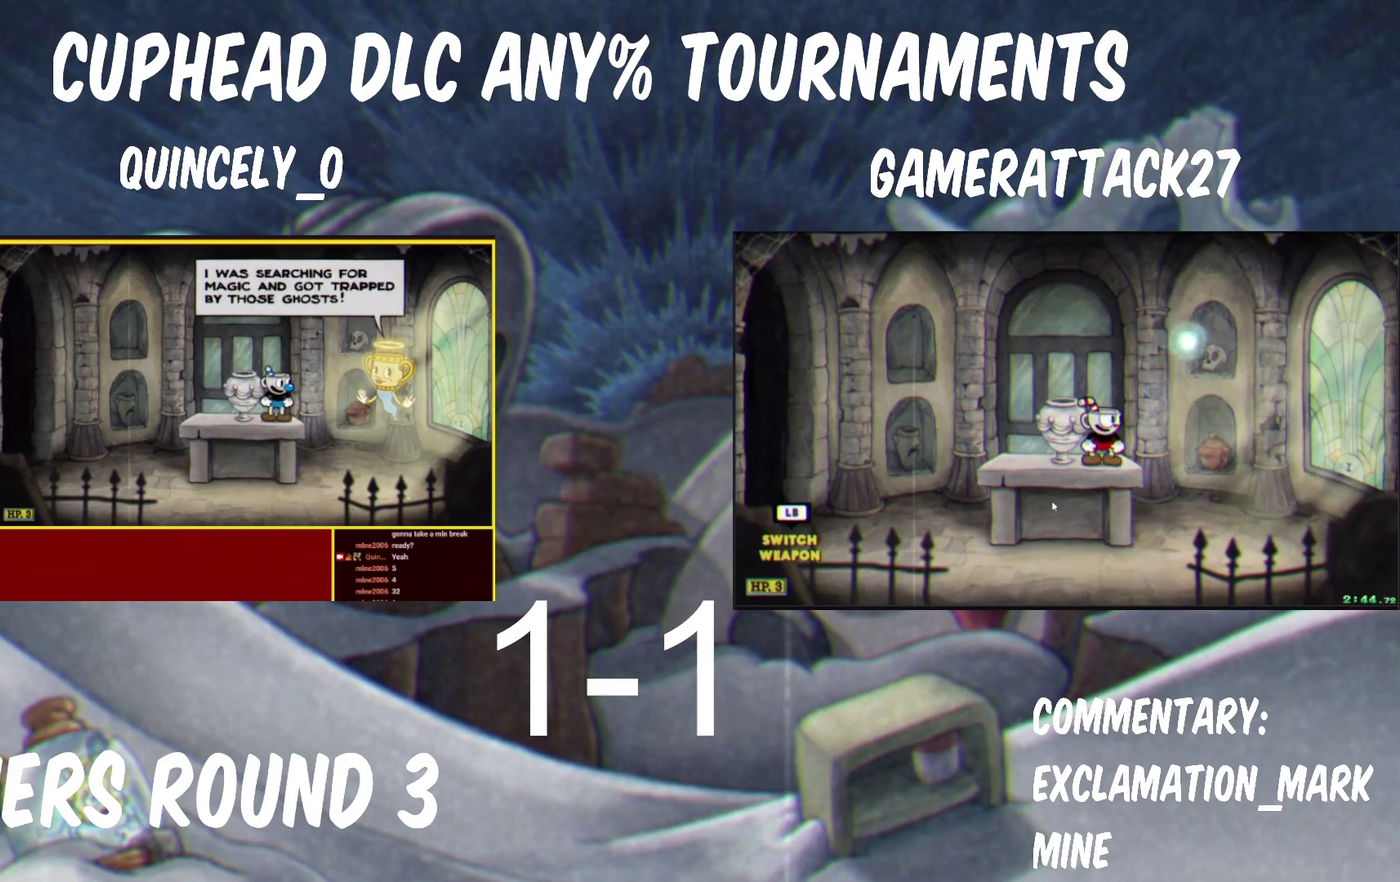
{"buttons": [], "left_stick": "center", "right_stick": "center"}
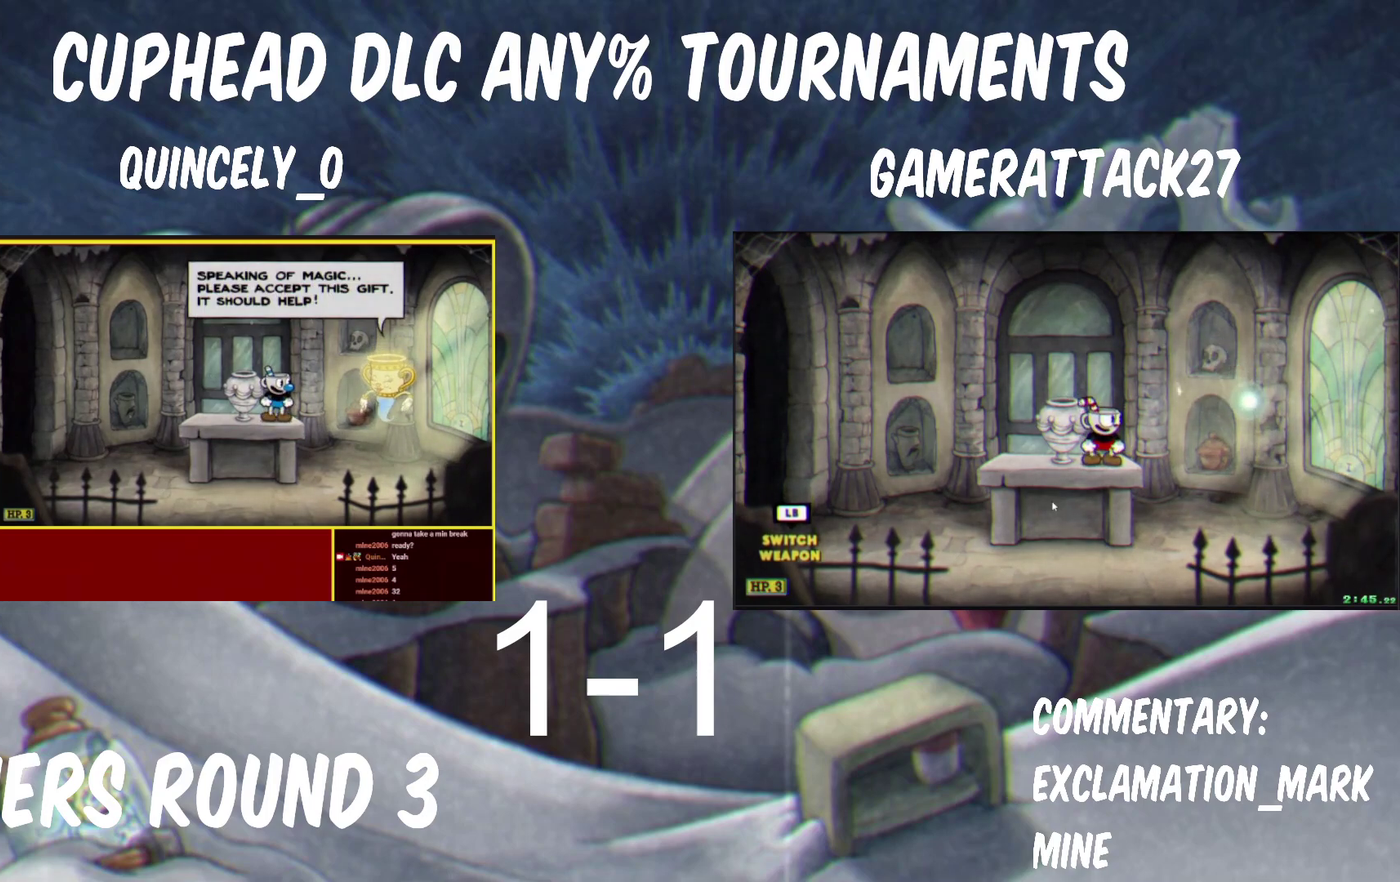
{"buttons": [], "left_stick": "center", "right_stick": "center", "events": [[17, "A", "down"], [67, "A", "up"], [133, "A", "down"], [183, "A", "up"], [233, "A", "down"], [283, "A", "up"]]}
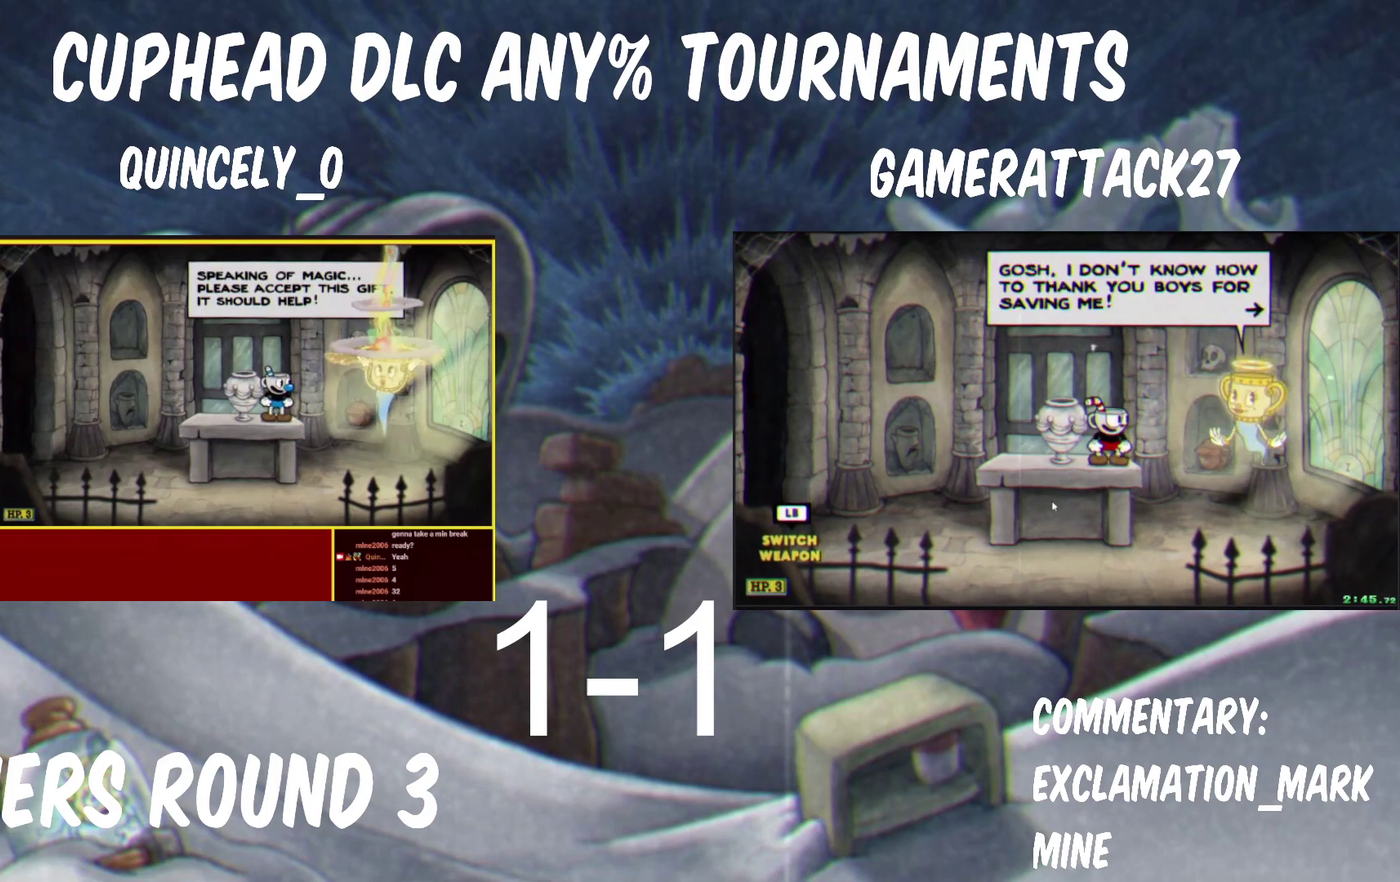
{"buttons": [], "left_stick": "center", "right_stick": "center", "events": [[33, "A", "down"], [100, "A", "up"]]}
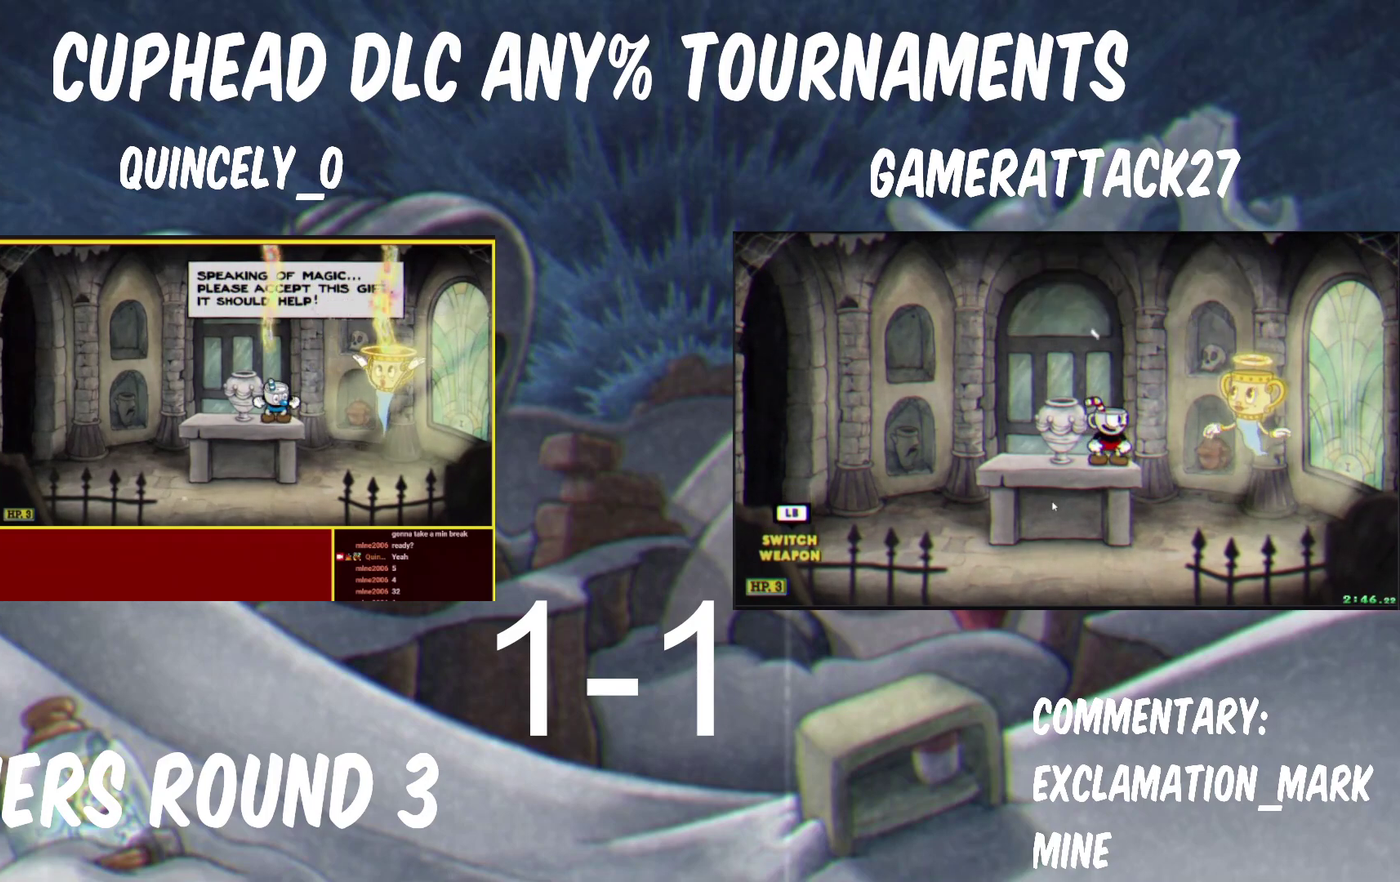
{"buttons": ["A"], "left_stick": "center", "right_stick": "center", "events": [[483, "A", "down"]]}
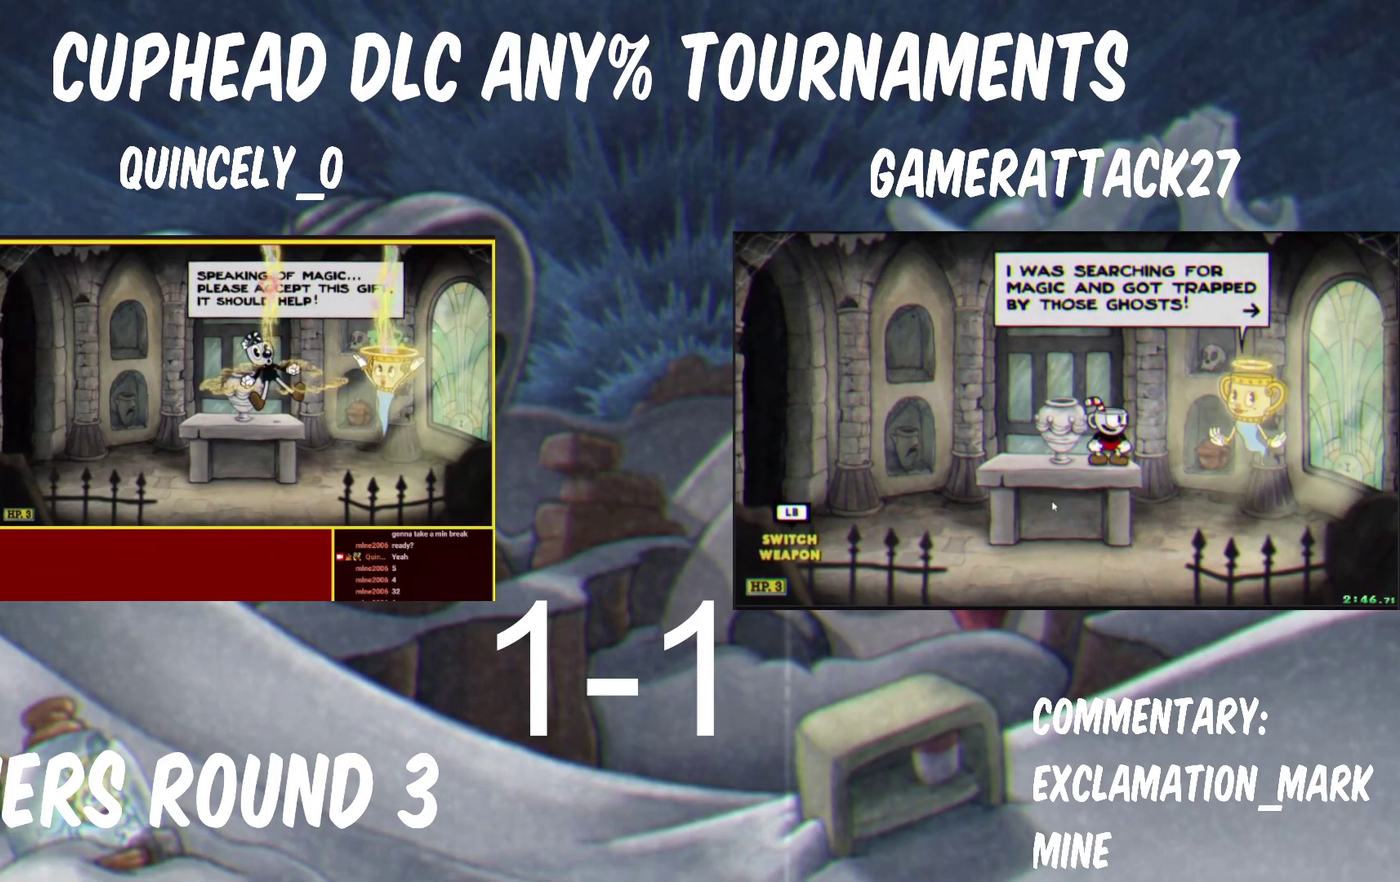
{"buttons": [], "left_stick": "center", "right_stick": "center", "events": [[33, "A", "up"], [83, "A", "down"], [133, "A", "up"], [400, "A", "down"], [450, "A", "up"]]}
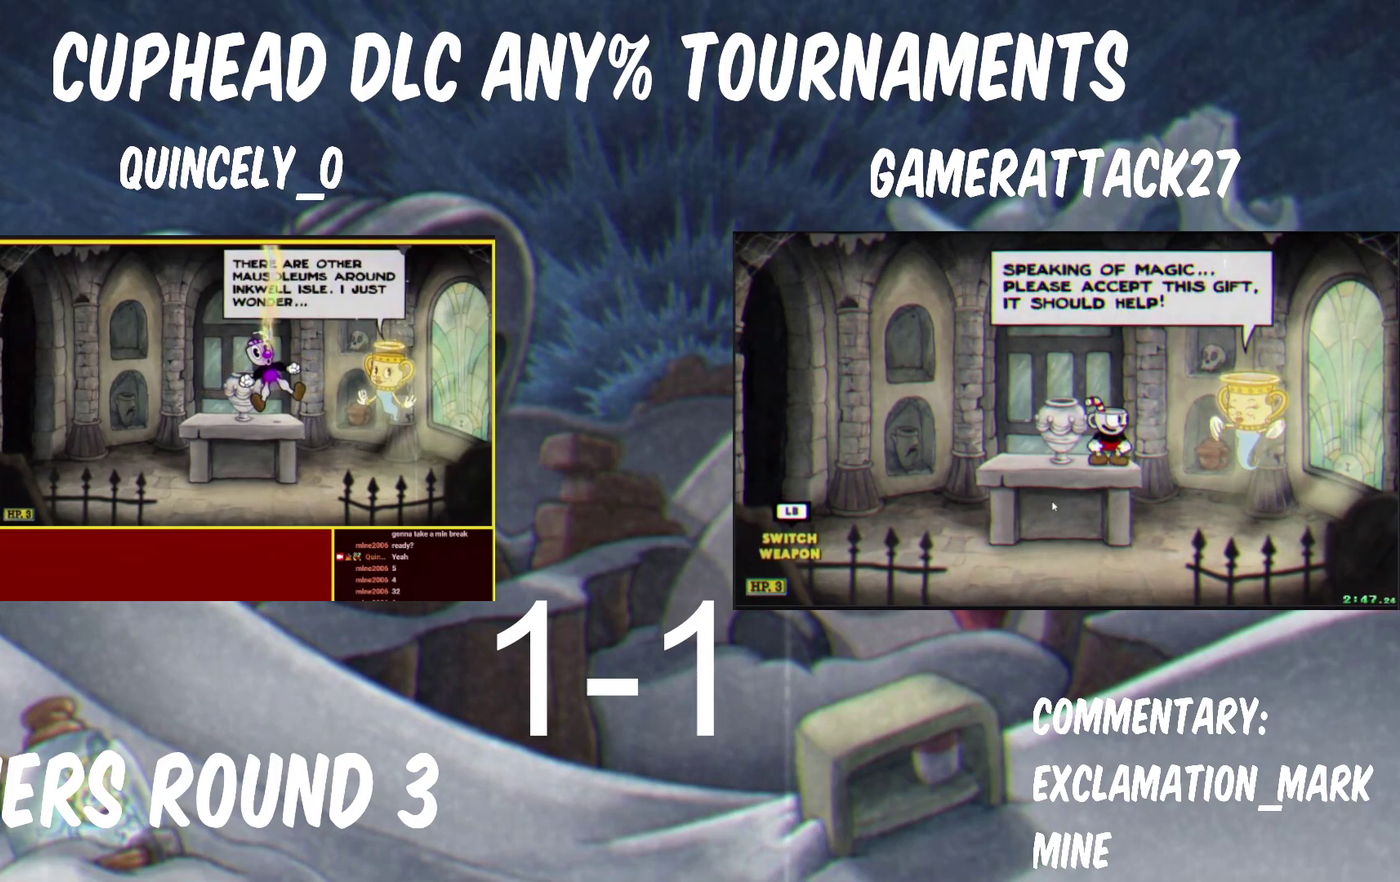
{"buttons": ["A", "X"], "left_stick": "center", "right_stick": "center"}
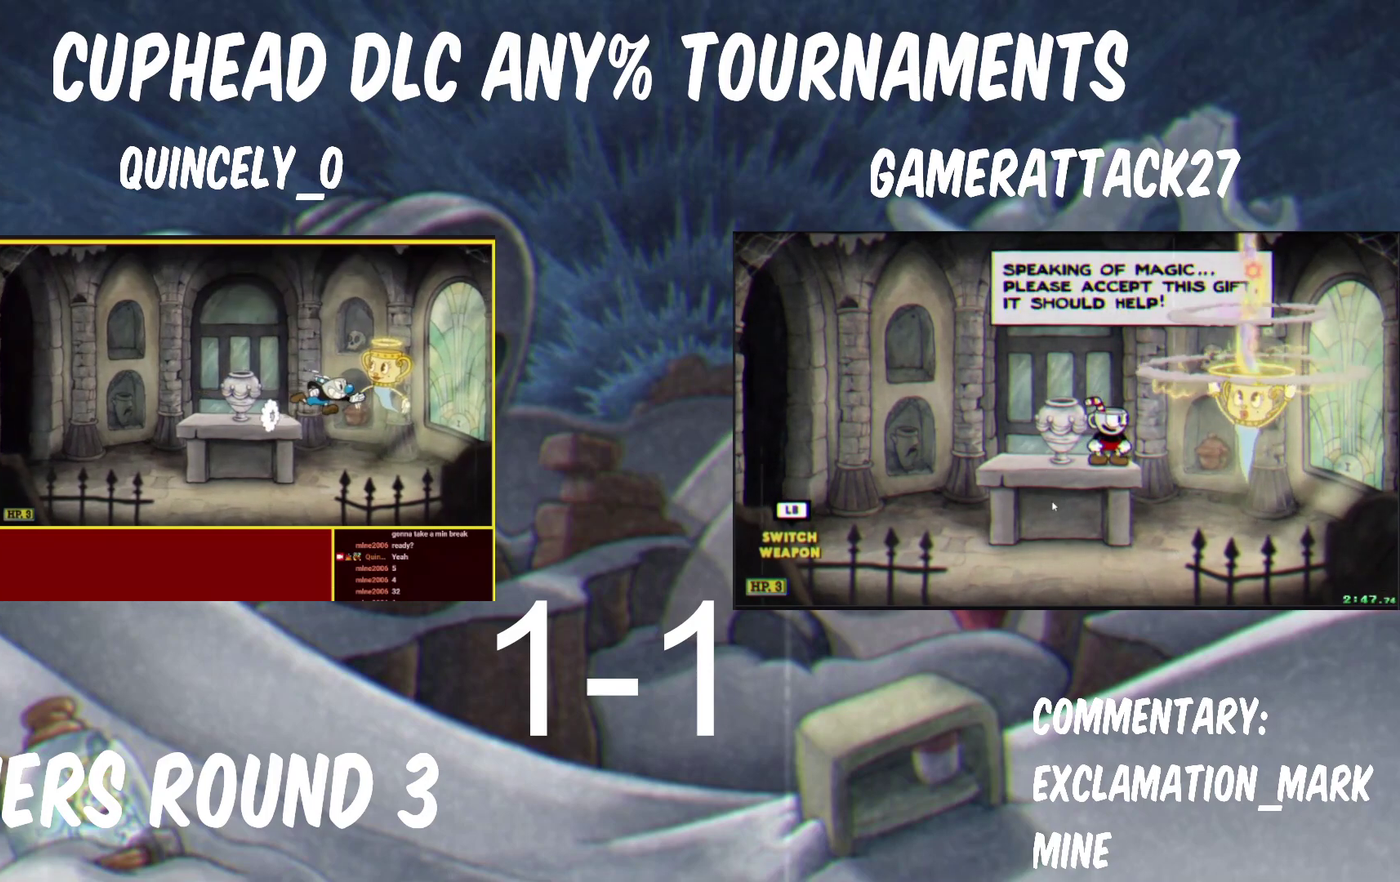
{"buttons": [], "left_stick": "center", "right_stick": "center"}
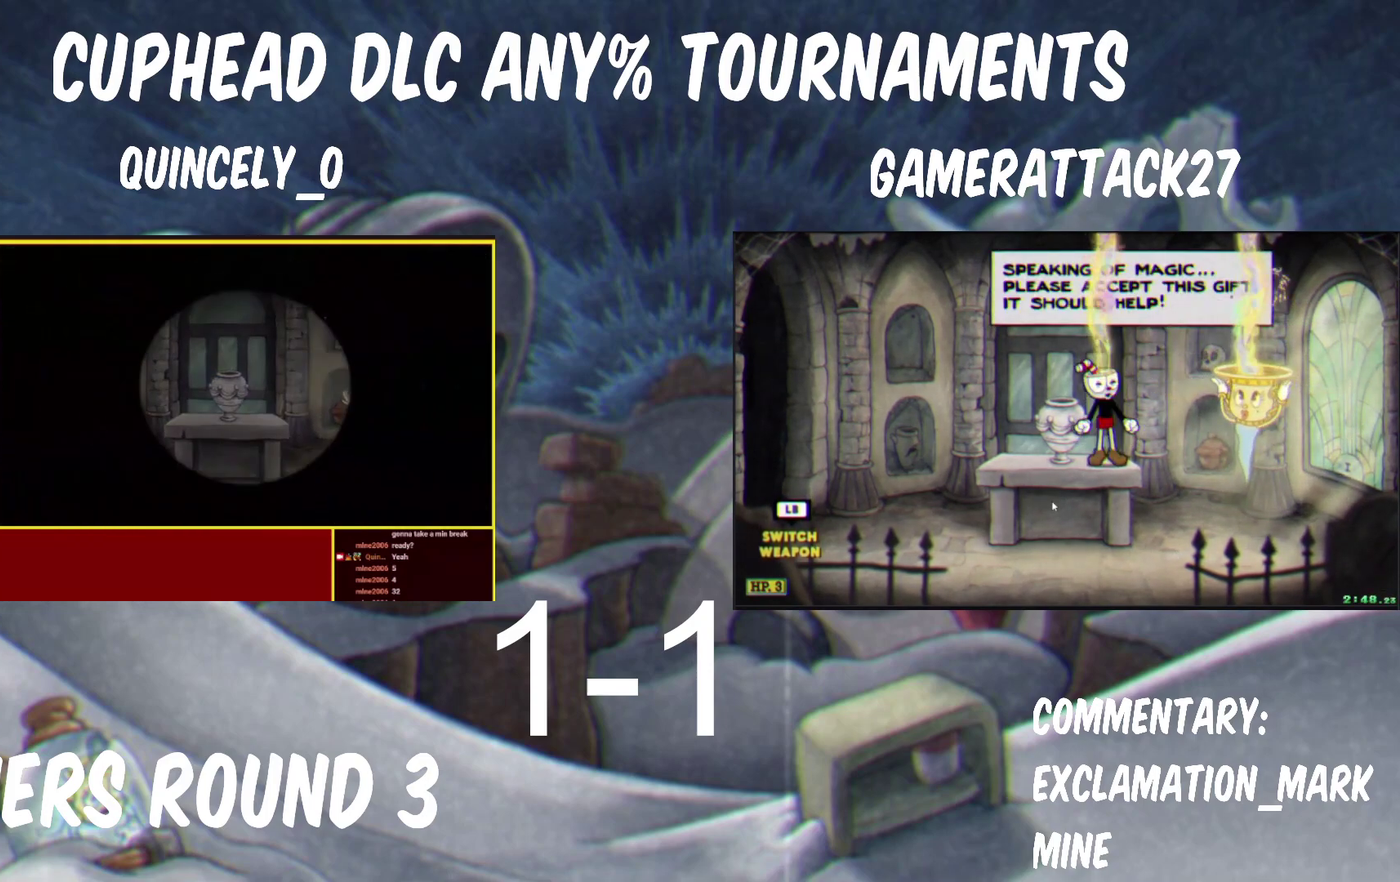
{"buttons": ["X"], "left_stick": "center", "right_stick": "center"}
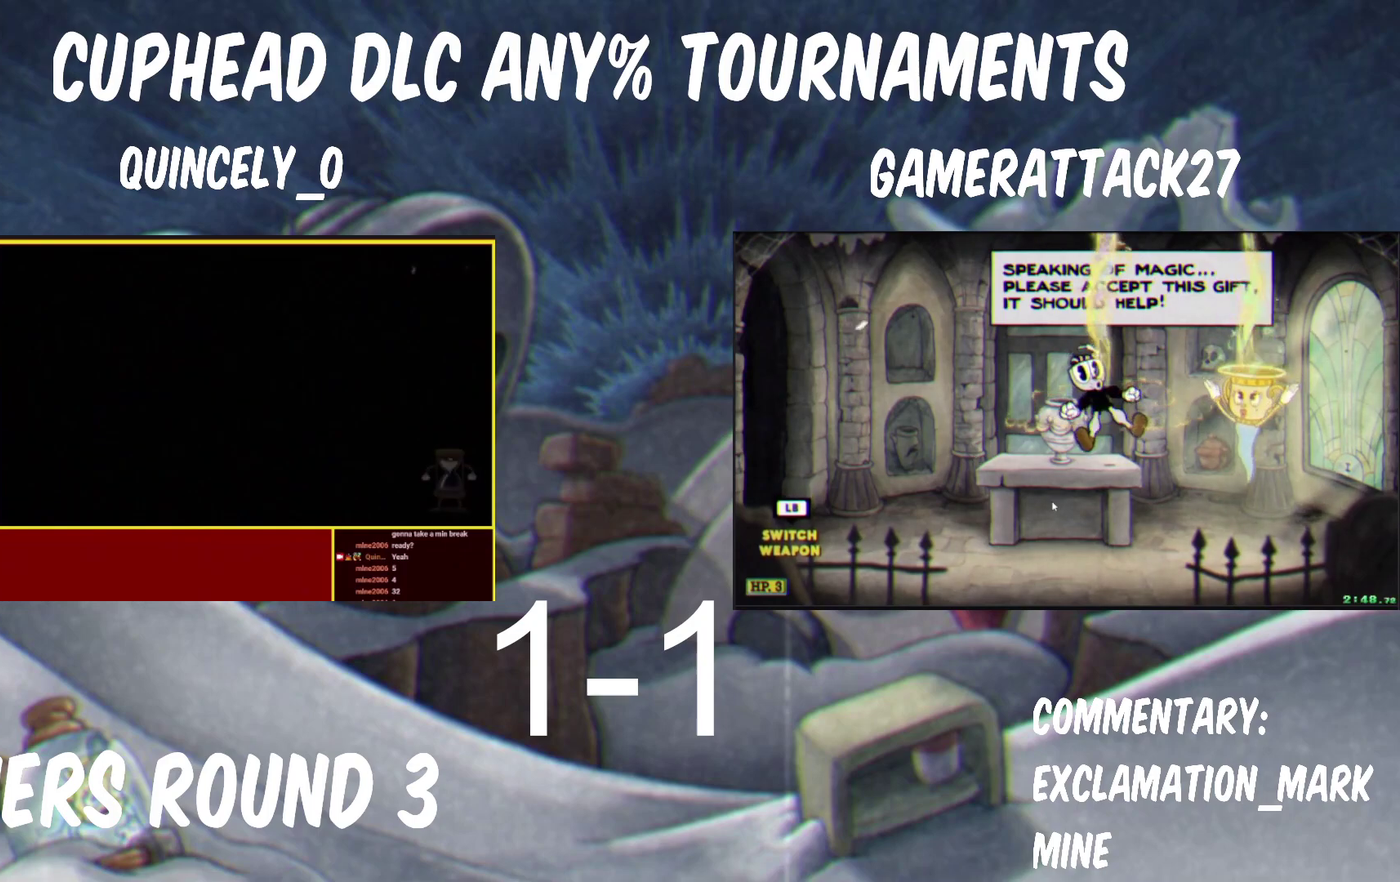
{"buttons": [], "left_stick": "center", "right_stick": "center"}
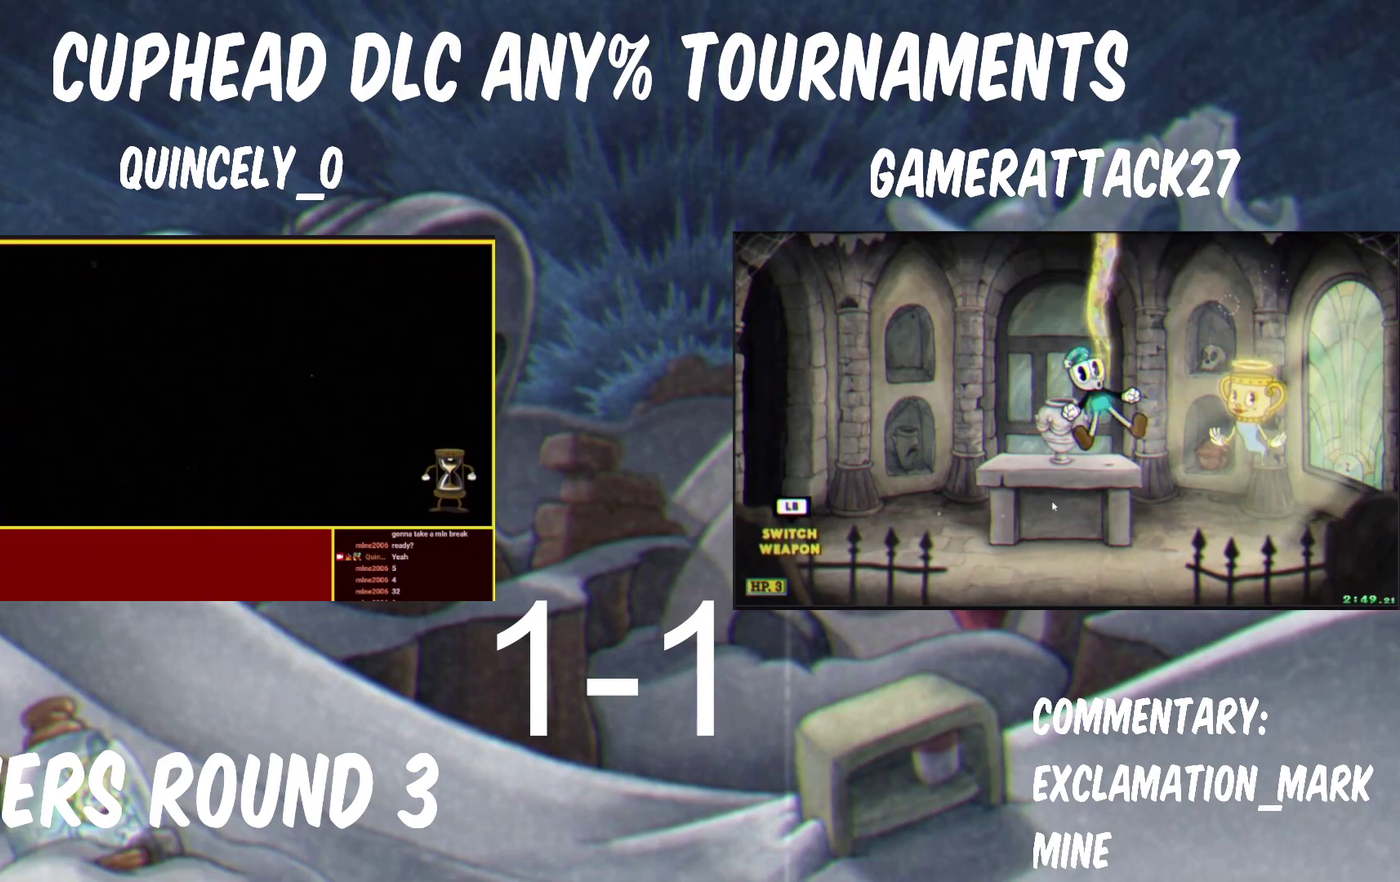
{"buttons": [], "left_stick": "center", "right_stick": "center", "events": []}
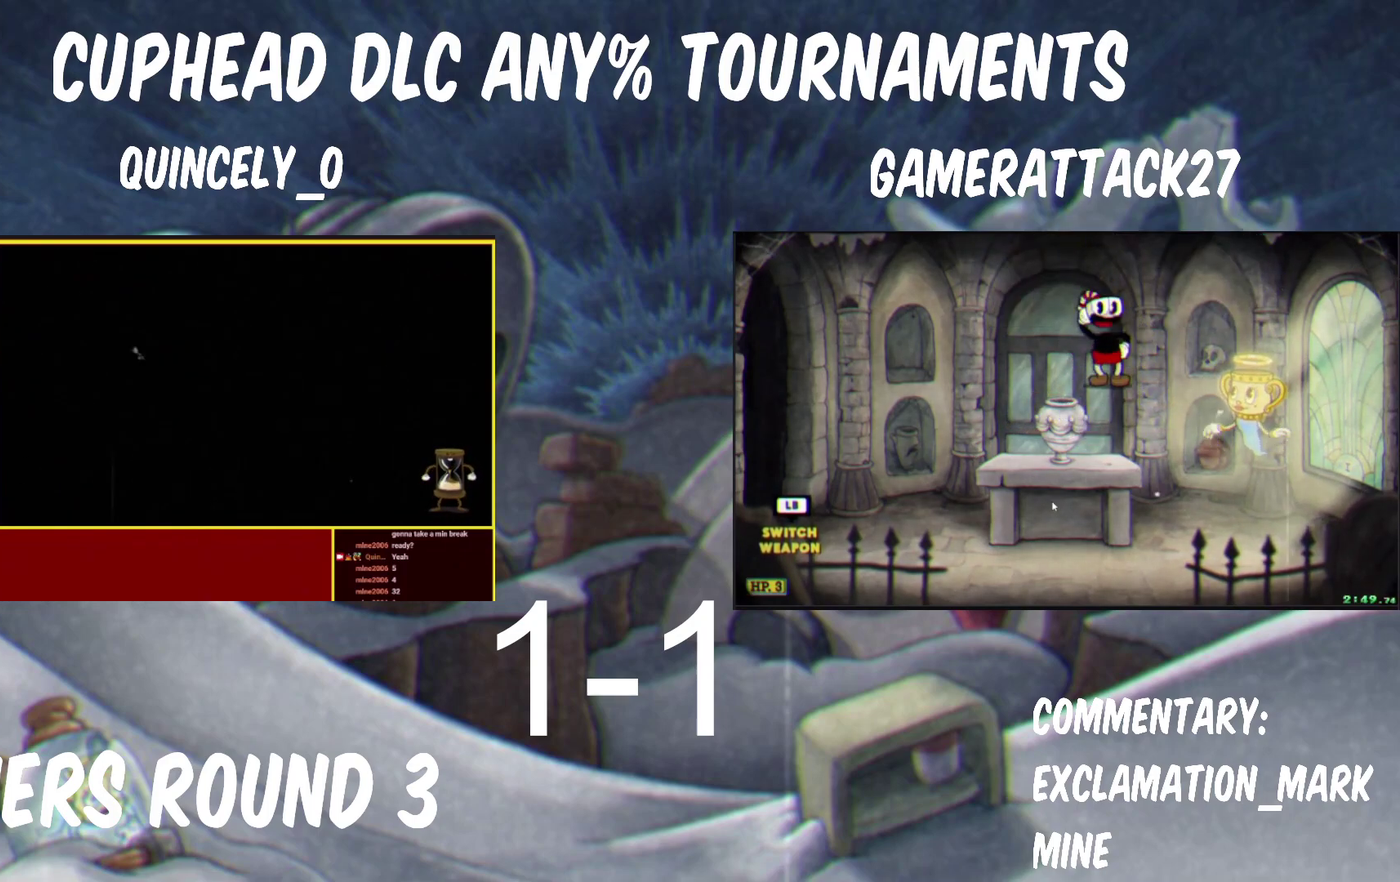
{"buttons": [], "left_stick": "down-right", "right_stick": "center", "events": [[83, "A", "down"], [200, "A", "up"], [333, "A", "down"], [433, "A", "up"], [483, "left_stick", "down-right"]]}
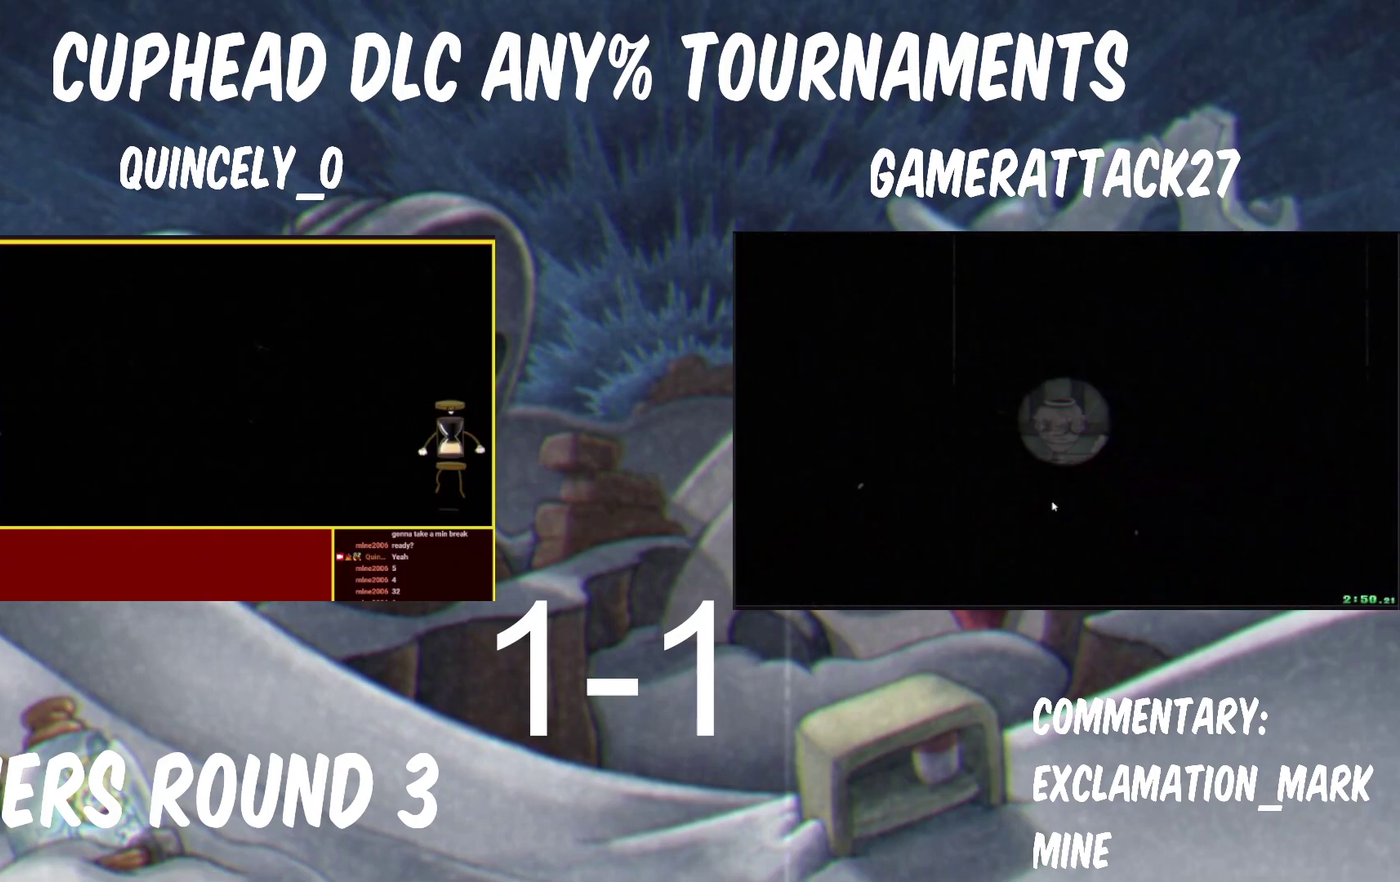
{"buttons": [], "left_stick": "down-right", "right_stick": "center"}